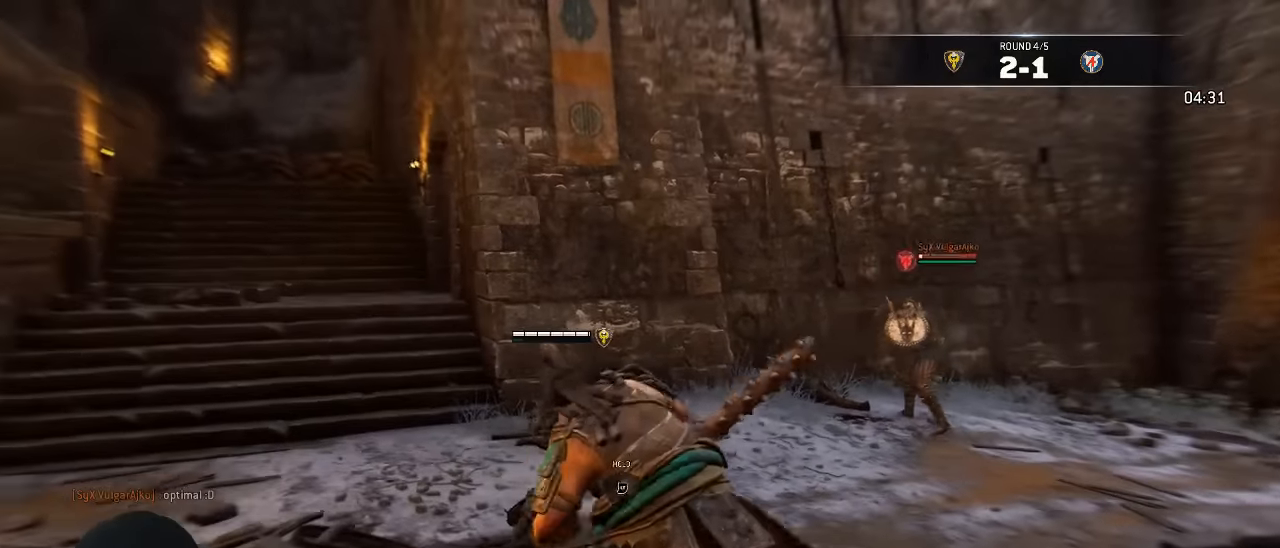
Gameplay with a controller (Xbox layout); each line is a JSON object with the inputs held at the frame after it. "events" lists button and stick changes between this image and that frame as [ms after this image, input, new state], when the widget could be followed in between. Not read: SELECT.
{"buttons": ["L3"], "left_stick": "up-right", "right_stick": "down-right", "events": [[84, "left_stick", "up-right"], [384, "right_stick", "down-right"]]}
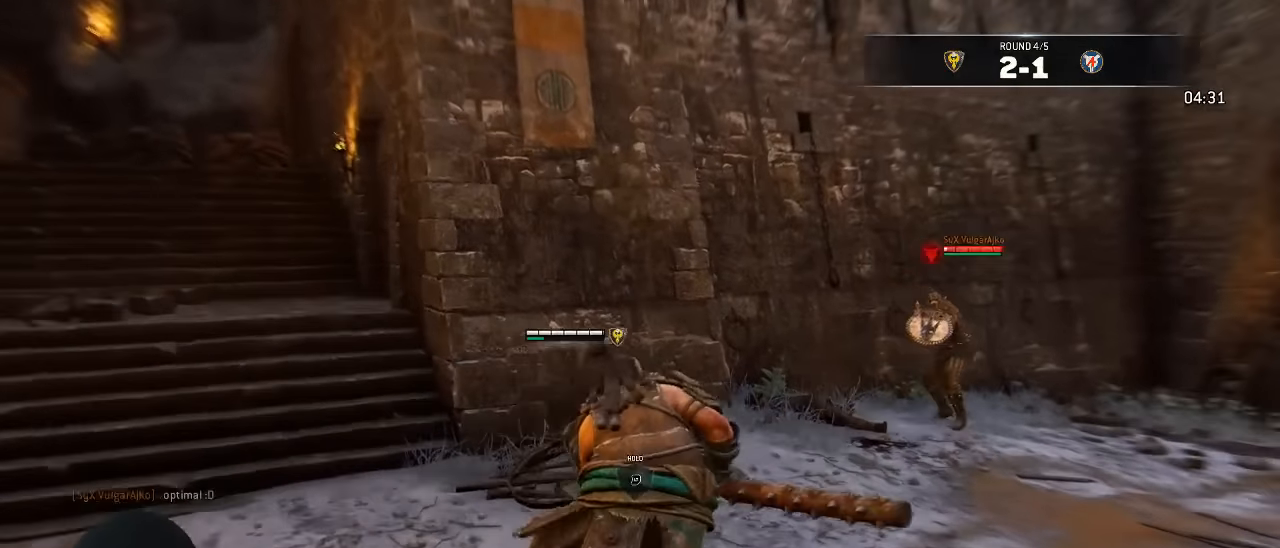
{"buttons": ["L3"], "left_stick": "down-right", "right_stick": "center", "events": [[67, "right_stick", "center"], [467, "left_stick", "down-right"]]}
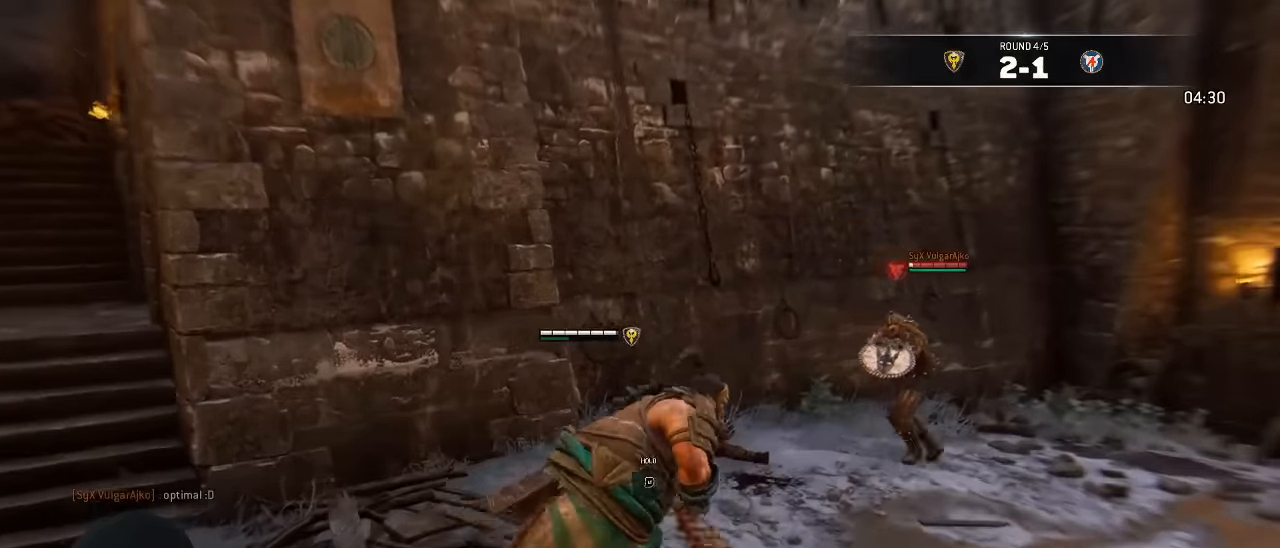
{"buttons": ["L3"], "left_stick": "up", "right_stick": "center"}
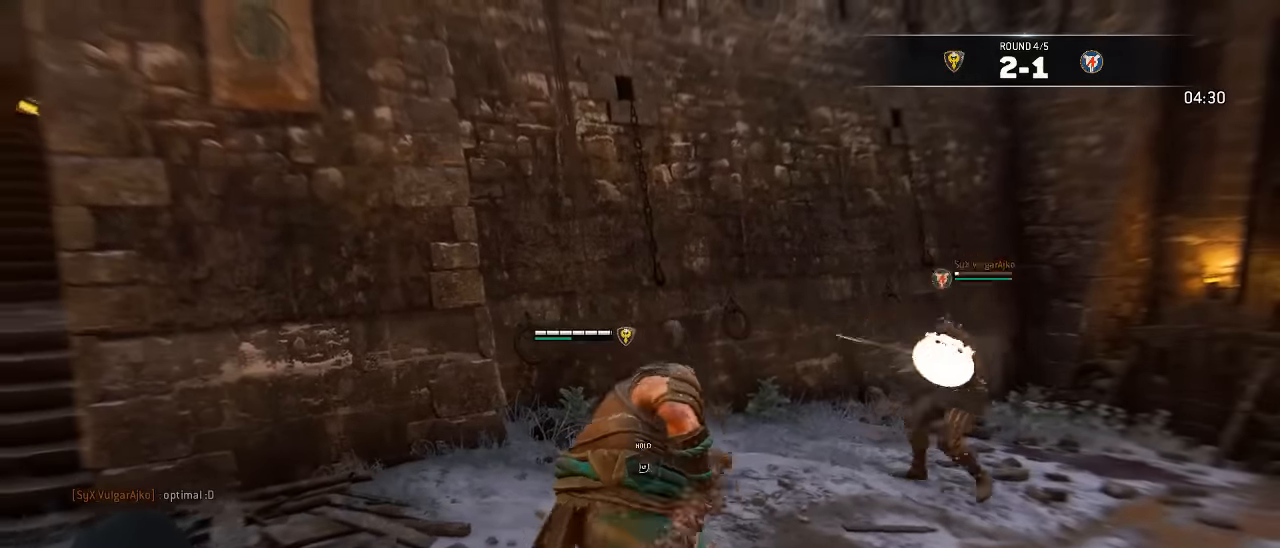
{"buttons": ["L3"], "left_stick": "up", "right_stick": "center", "events": [[17, "left_stick", "up-right"], [67, "right_stick", "down-right"], [367, "right_stick", "center"], [484, "left_stick", "up"]]}
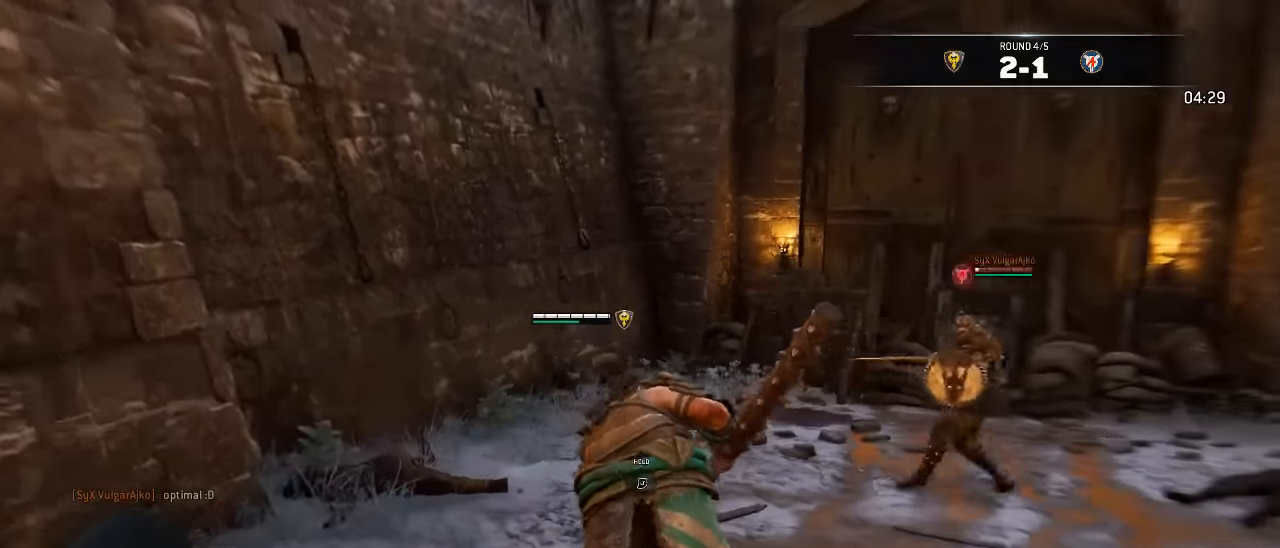
{"buttons": ["L2", "L3"], "left_stick": "up", "right_stick": "center", "events": [[17, "L2", "down"], [34, "left_stick", "up-left"], [167, "left_stick", "up"]]}
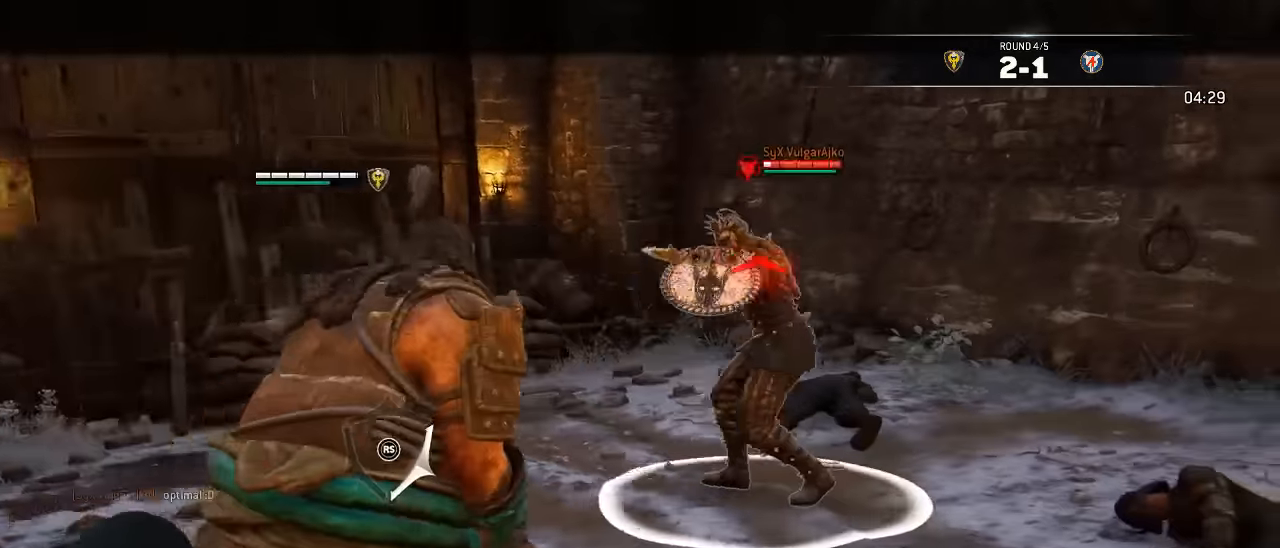
{"buttons": ["L2", "R3"], "left_stick": "up", "right_stick": "up", "events": [[117, "L3", "up"], [250, "right_stick", "left"], [284, "R3", "down"], [317, "right_stick", "up"]]}
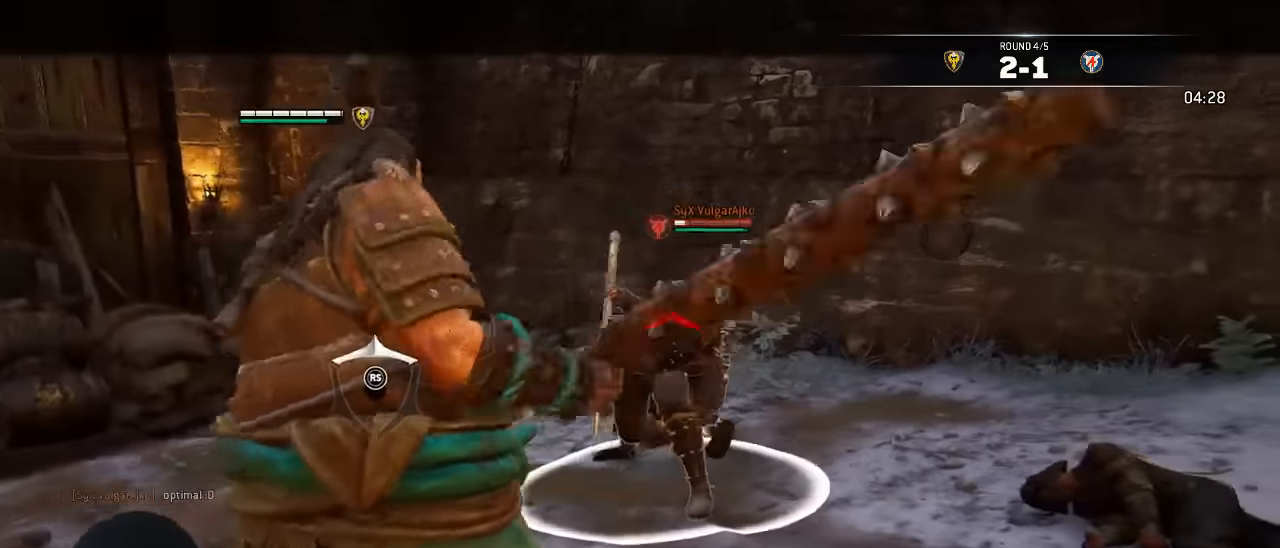
{"buttons": ["L2", "R3"], "left_stick": "up", "right_stick": "left", "events": [[217, "right_stick", "up-left"], [367, "right_stick", "left"]]}
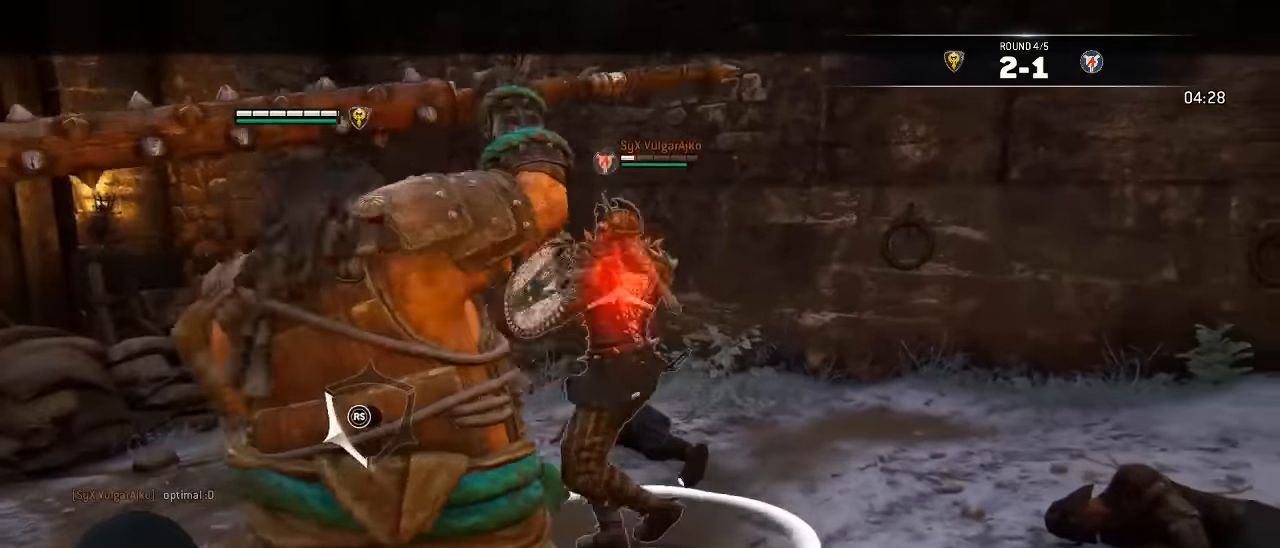
{"buttons": ["L2", "R3"], "left_stick": "up", "right_stick": "up", "events": [[67, "right_stick", "up-left"], [117, "R2", "down"], [250, "right_stick", "up"], [284, "R2", "up"]]}
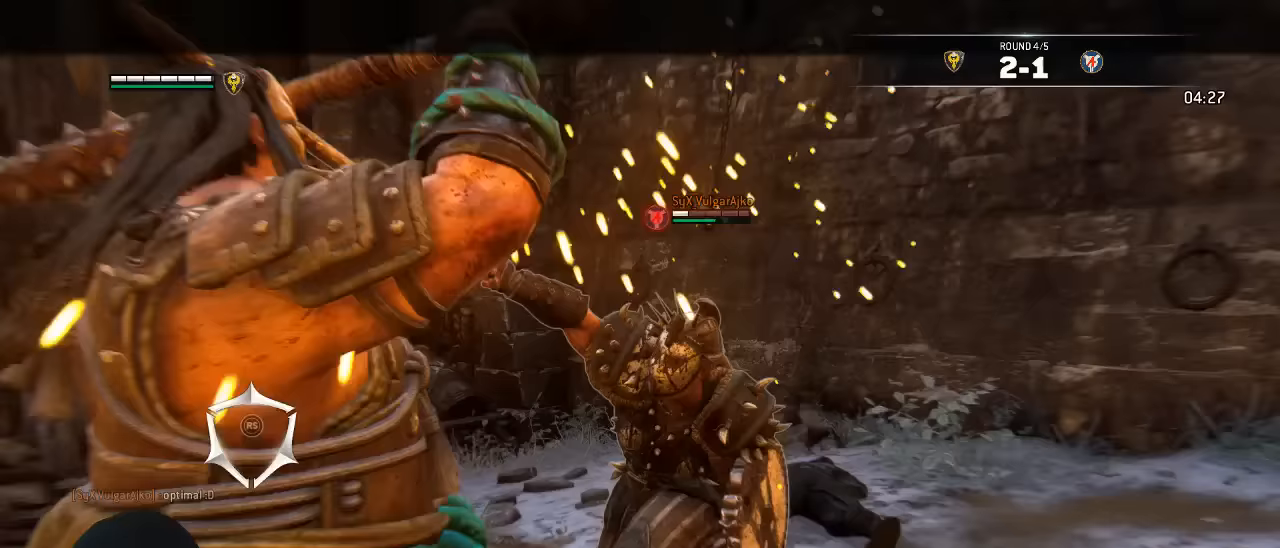
{"buttons": ["L2"], "left_stick": "up", "right_stick": "center"}
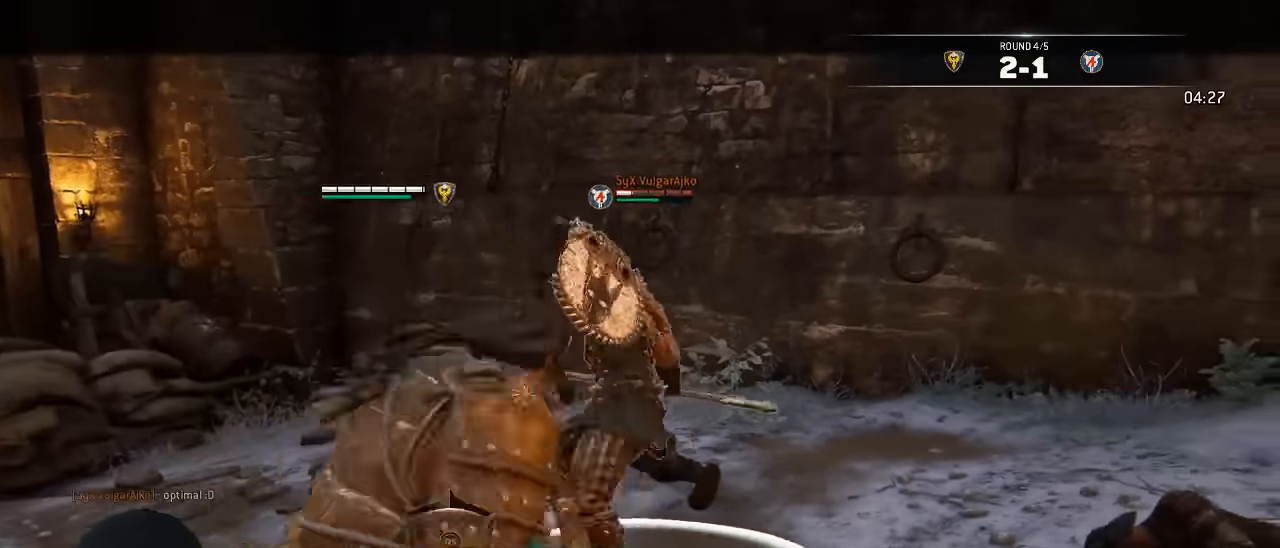
{"buttons": ["L2"], "left_stick": "center", "right_stick": "right", "events": [[83, "right_stick", "right"], [333, "left_stick", "center"]]}
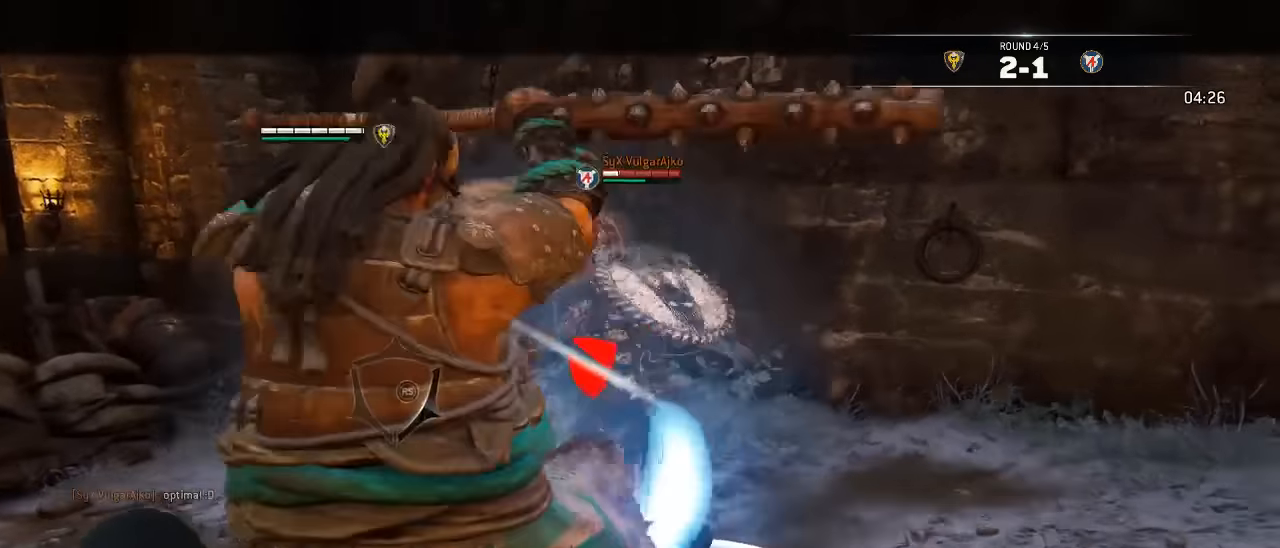
{"buttons": ["L2"], "left_stick": "center", "right_stick": "right", "events": [[100, "R1", "down"], [100, "R3", "down"], [233, "R1", "up"], [467, "R3", "up"]]}
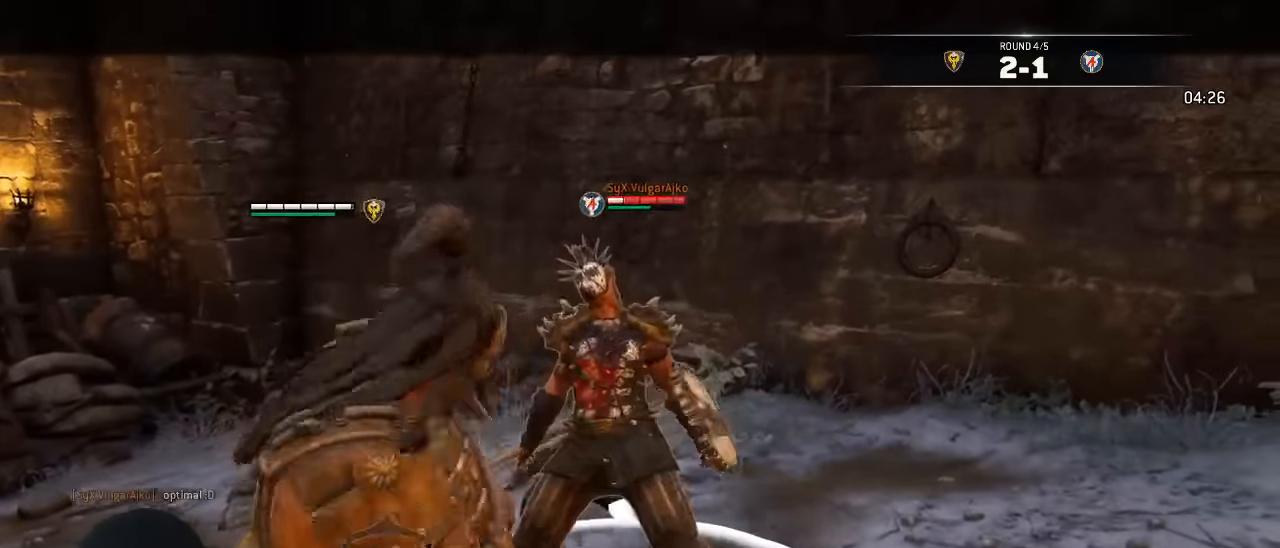
{"buttons": ["X", "L2"], "left_stick": "center", "right_stick": "center", "events": [[167, "right_stick", "center"], [417, "X", "down"]]}
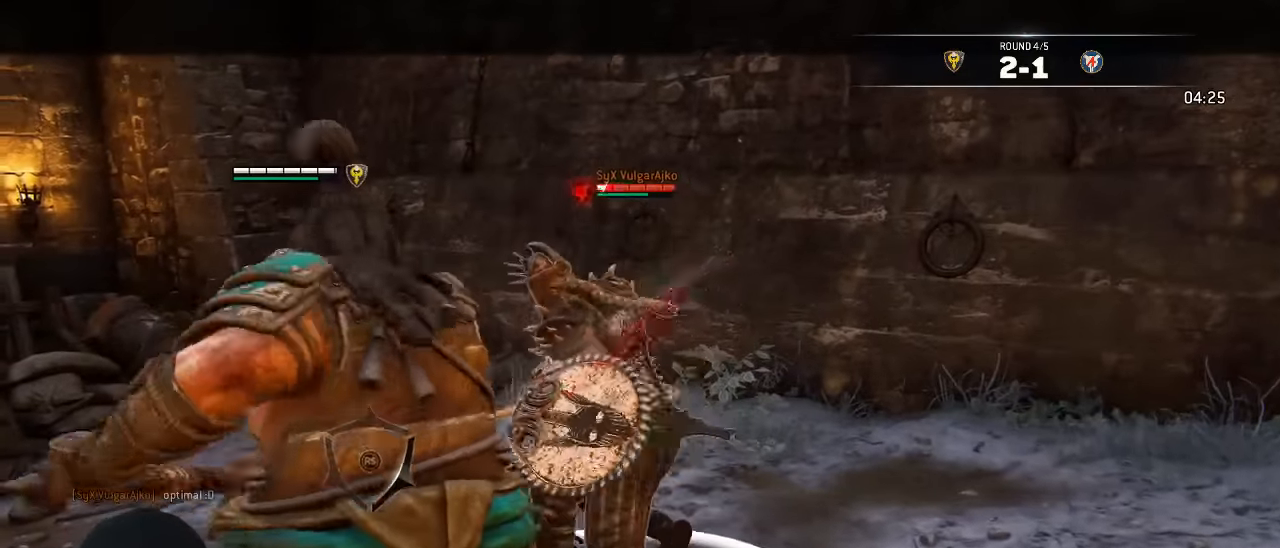
{"buttons": ["L2"], "left_stick": "center", "right_stick": "down-left", "events": [[33, "X", "up"], [367, "right_stick", "down-left"]]}
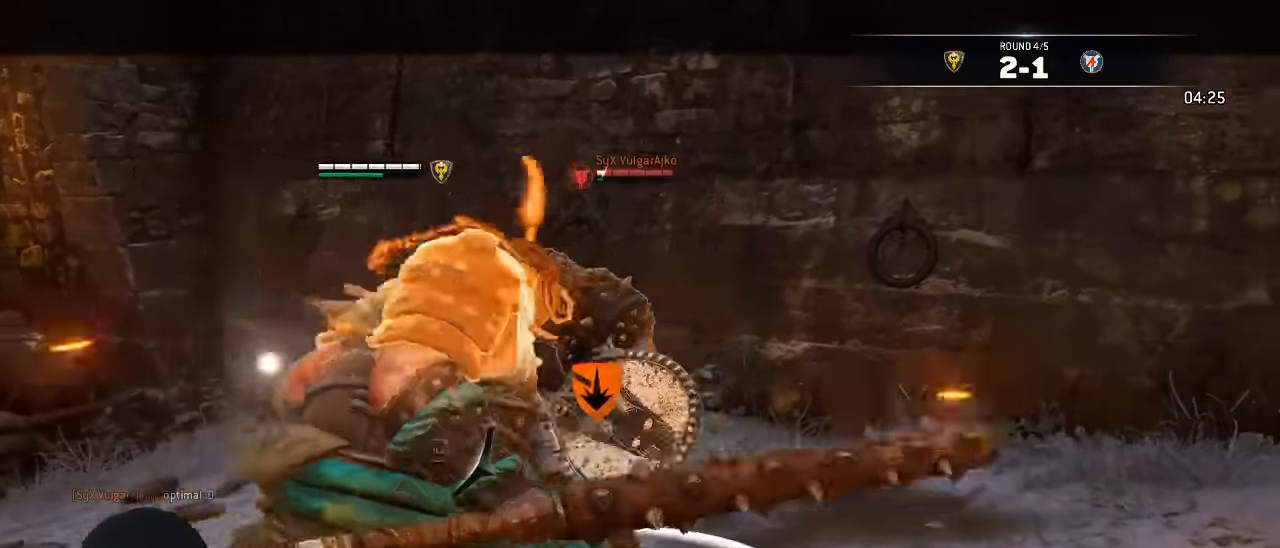
{"buttons": ["L3"], "left_stick": "down-right", "right_stick": "center"}
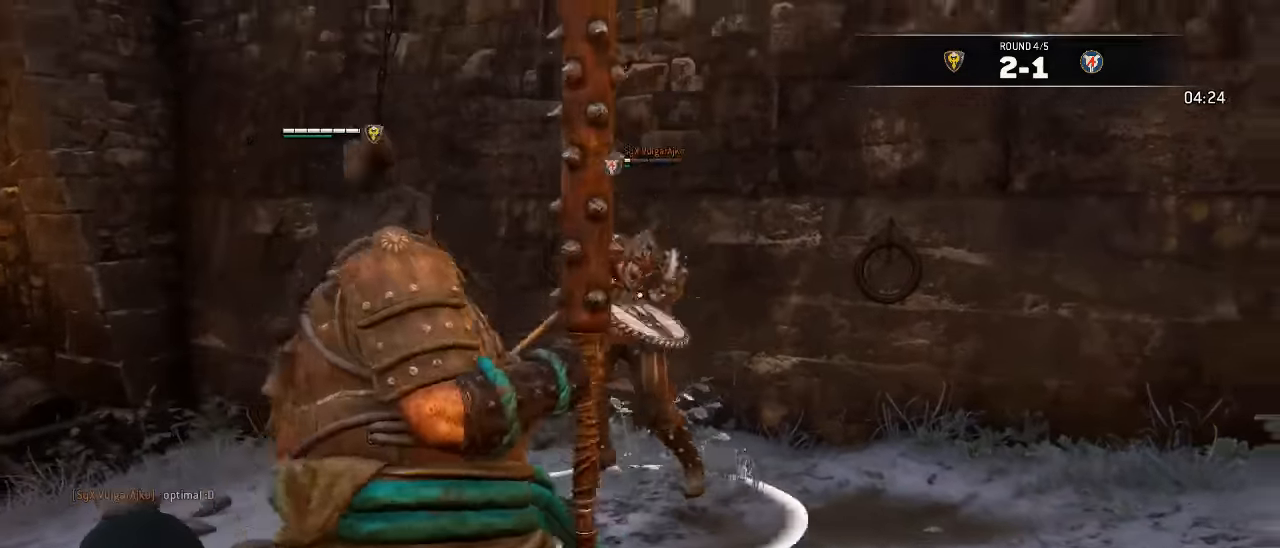
{"buttons": ["L3"], "left_stick": "down-right", "right_stick": "down-left", "events": [[217, "right_stick", "down-left"]]}
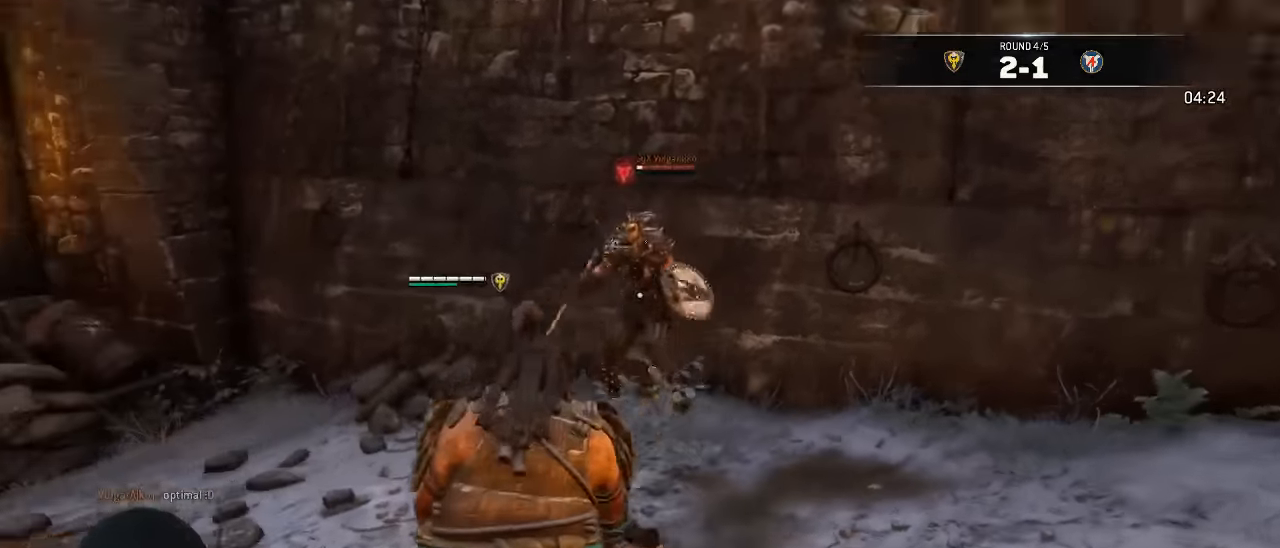
{"buttons": ["L3"], "left_stick": "down-right", "right_stick": "center", "events": [[167, "right_stick", "center"]]}
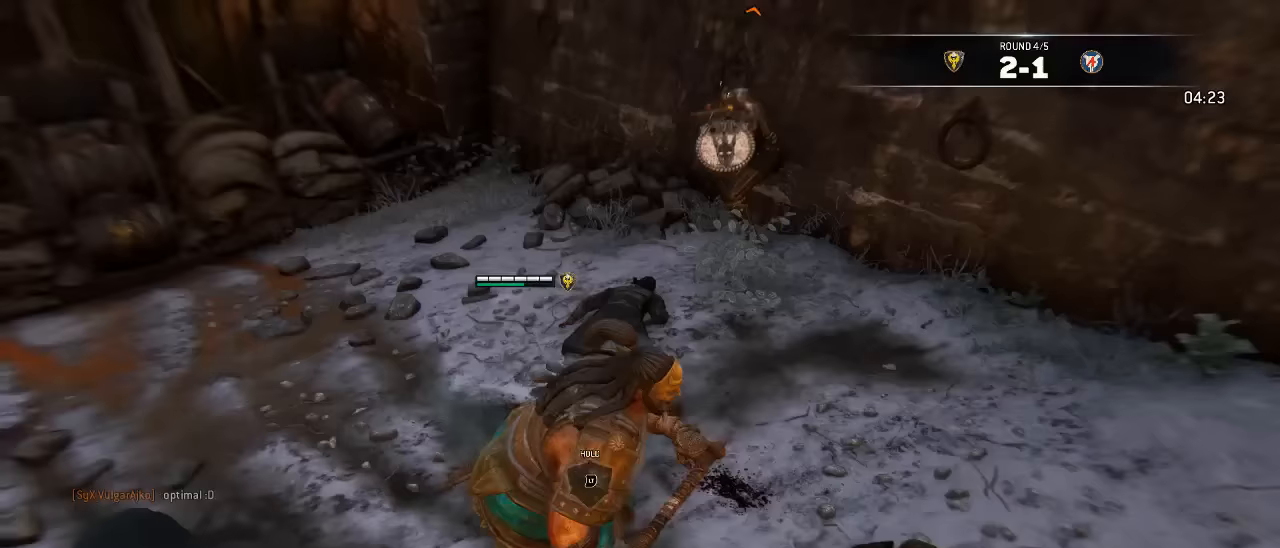
{"buttons": ["L3"], "left_stick": "up", "right_stick": "center", "events": [[33, "left_stick", "up-right"], [483, "left_stick", "up"]]}
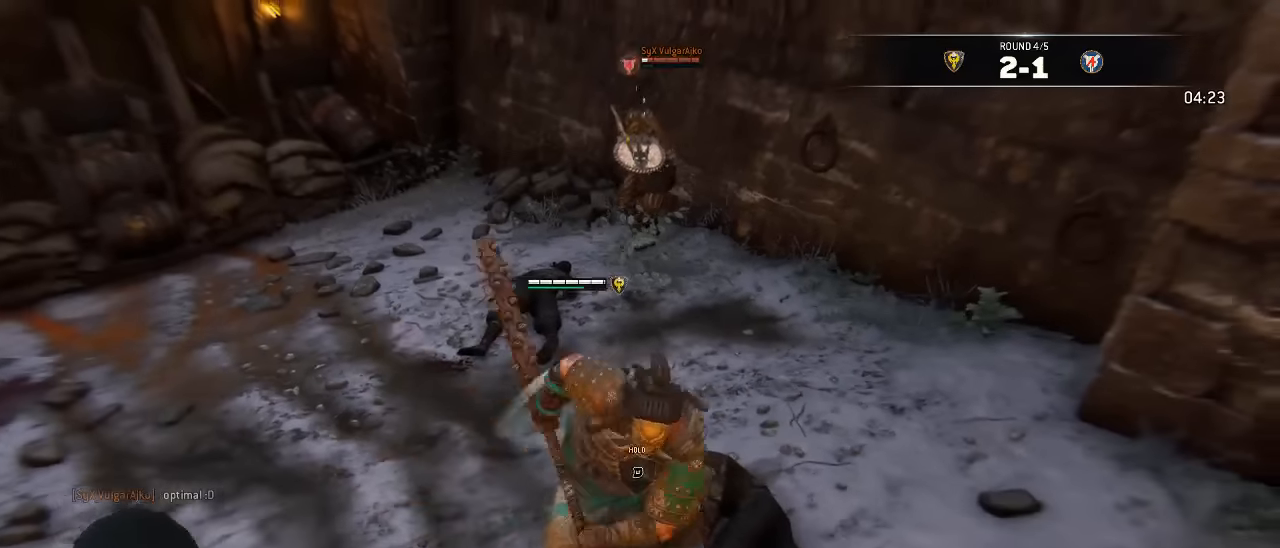
{"buttons": ["A", "L3"], "left_stick": "up-left", "right_stick": "center", "events": [[167, "left_stick", "up-left"], [333, "A", "down"]]}
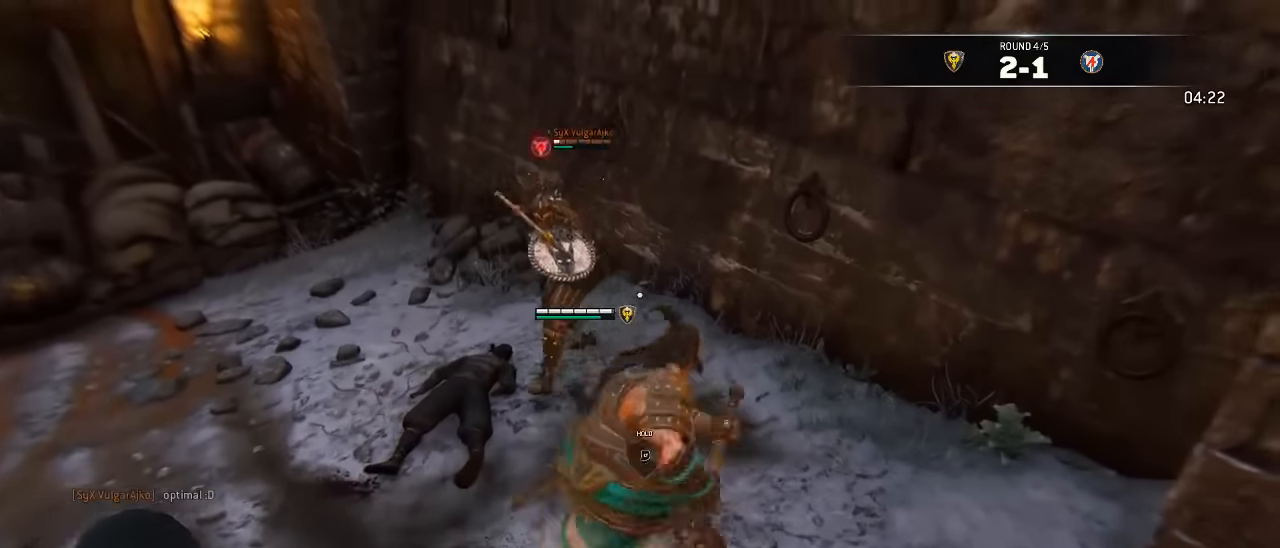
{"buttons": ["A", "L2", "L3"], "left_stick": "up-left", "right_stick": "center", "events": [[350, "L2", "down"]]}
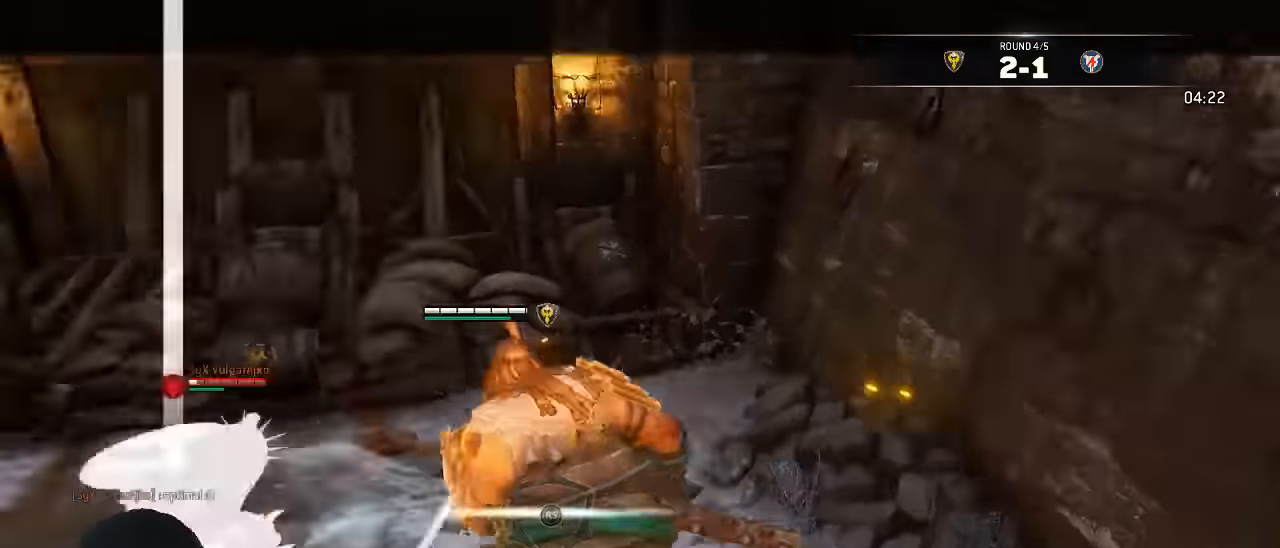
{"buttons": ["L2", "R2"], "left_stick": "up", "right_stick": "center", "events": [[17, "A", "up"], [67, "R2", "down"], [167, "left_stick", "up"], [183, "R2", "up"], [300, "R2", "down"], [400, "L3", "up"], [433, "R2", "up"], [467, "R2", "down"]]}
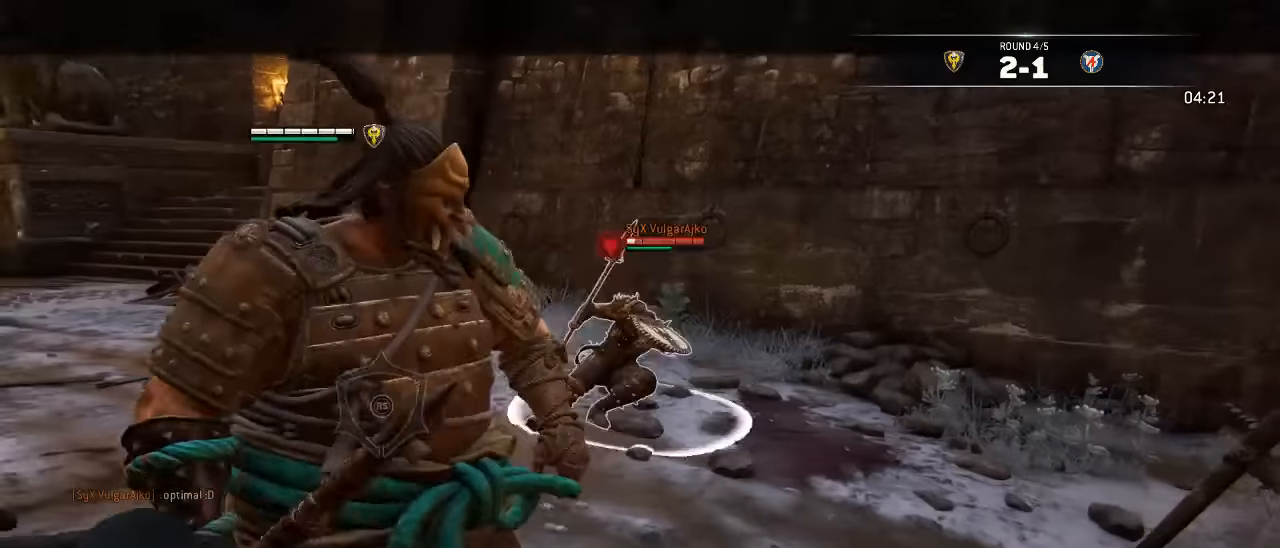
{"buttons": ["L2"], "left_stick": "up", "right_stick": "center", "events": [[450, "R2", "up"]]}
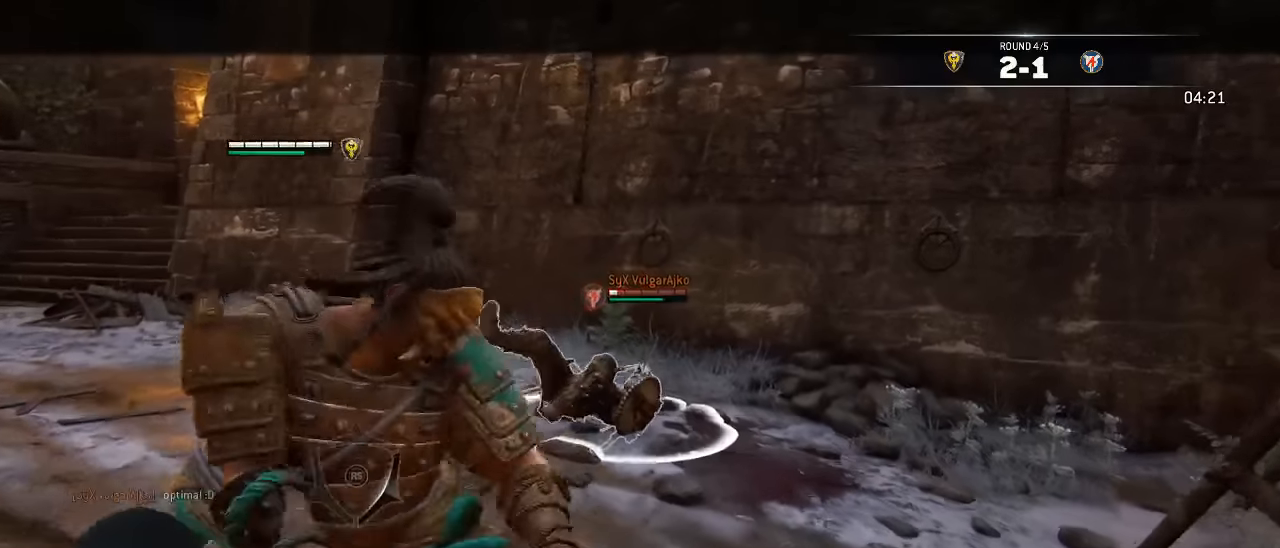
{"buttons": ["L2"], "left_stick": "up", "right_stick": "down", "events": [[500, "right_stick", "down"]]}
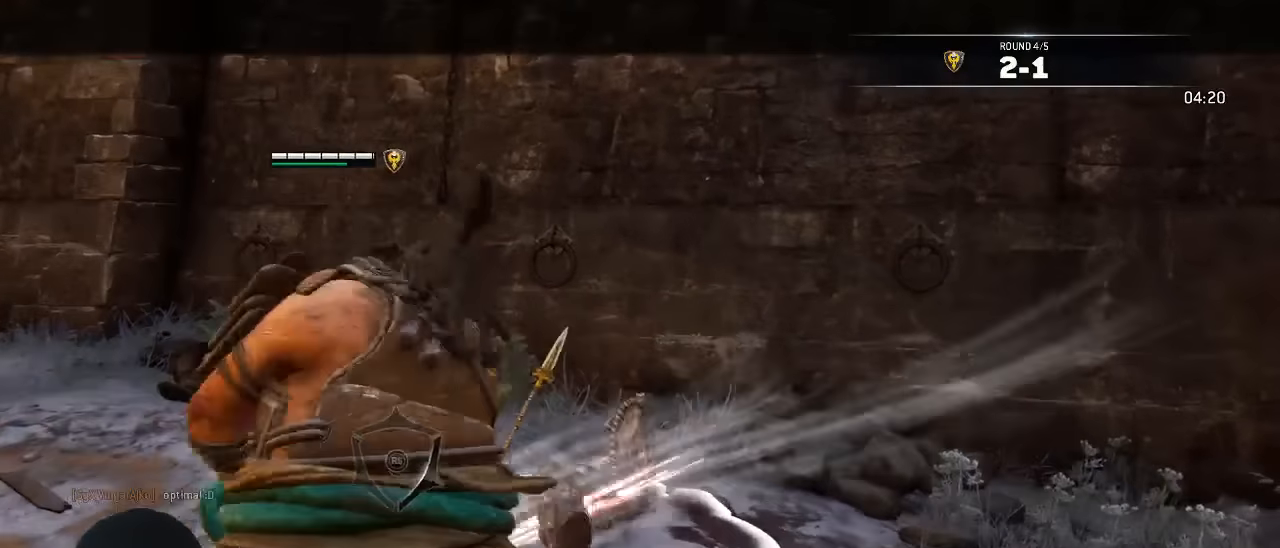
{"buttons": [], "left_stick": "down-left", "right_stick": "left", "events": [[133, "right_stick", "center"], [167, "left_stick", "center"], [217, "L2", "up"], [383, "left_stick", "down-left"], [433, "right_stick", "left"]]}
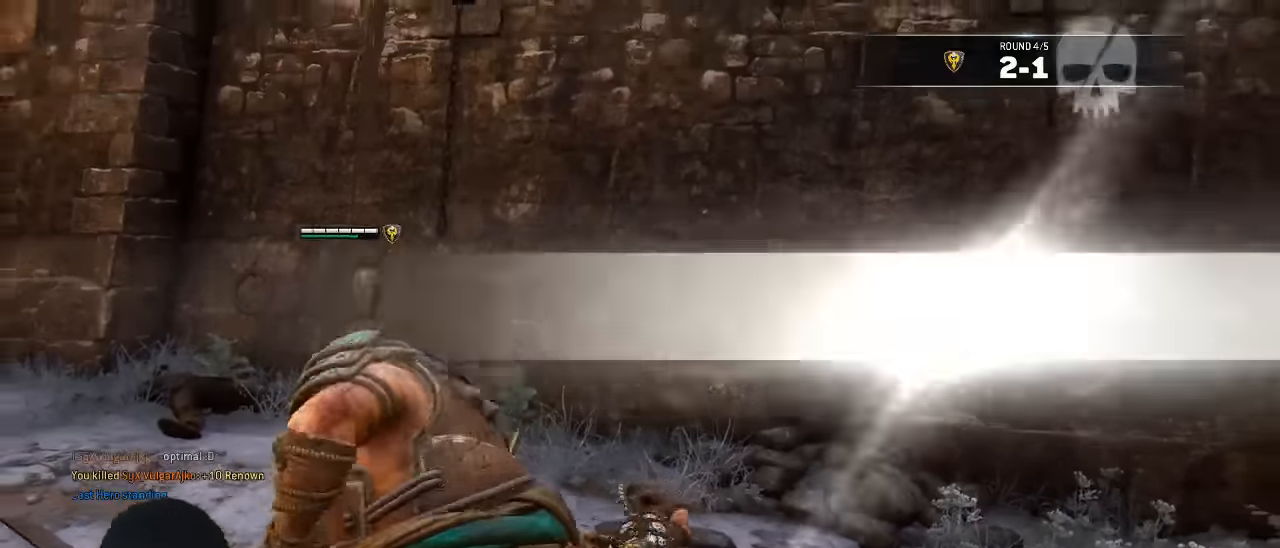
{"buttons": ["L3"], "left_stick": "up", "right_stick": "down-left", "events": [[217, "left_stick", "left"], [350, "L3", "down"], [350, "left_stick", "up"], [467, "right_stick", "down-left"]]}
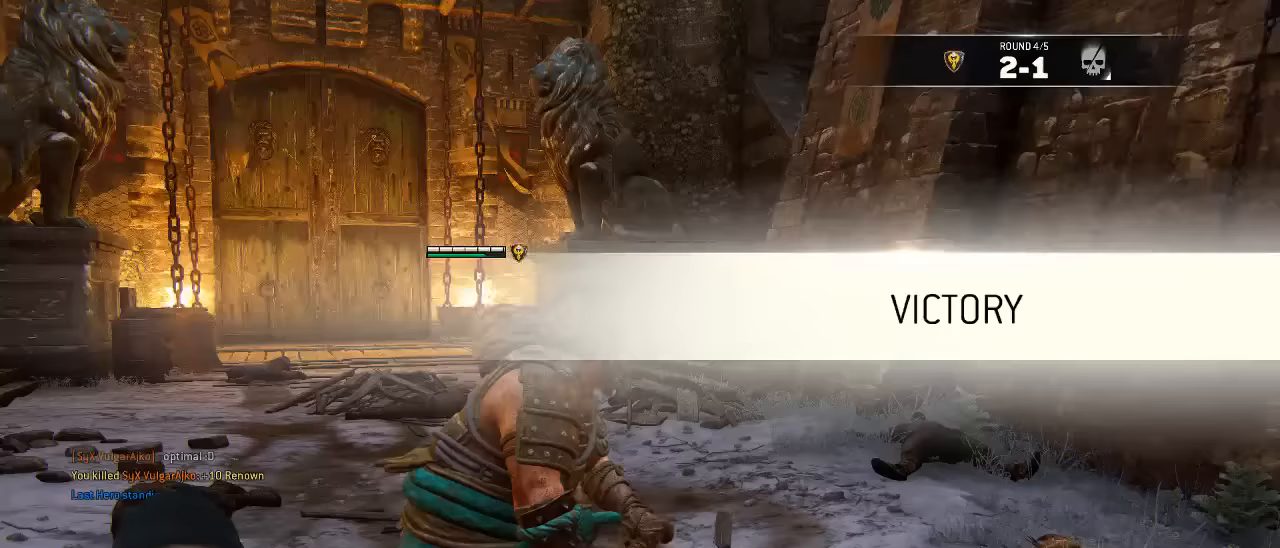
{"buttons": ["L3"], "left_stick": "up-left", "right_stick": "center", "events": [[17, "right_stick", "center"], [300, "left_stick", "up-left"]]}
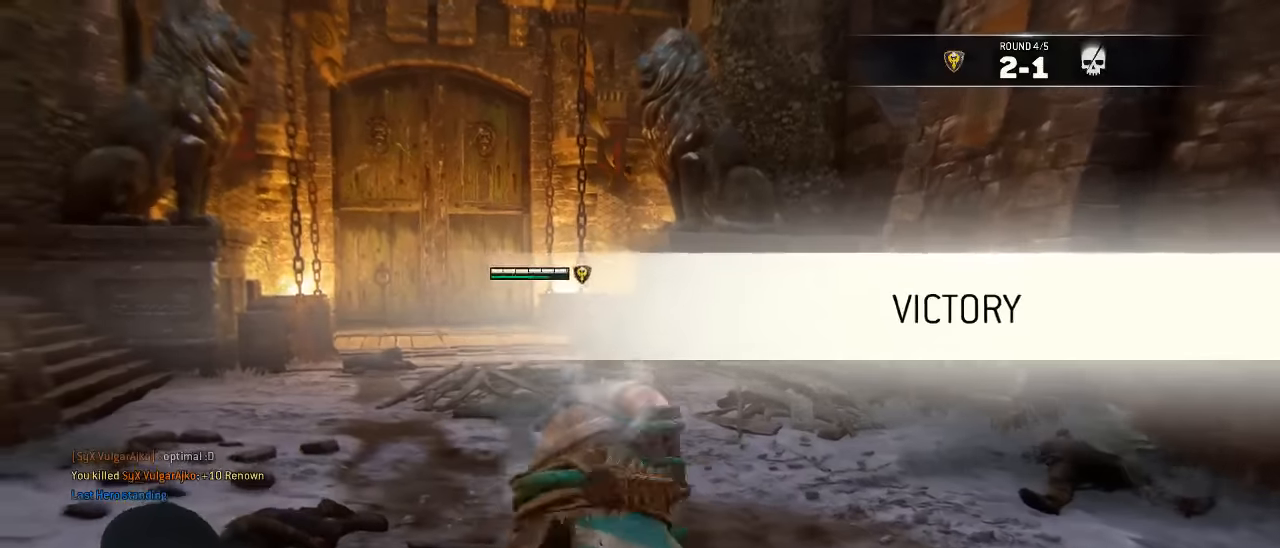
{"buttons": ["L3"], "left_stick": "up-left", "right_stick": "center", "events": [[333, "A", "down"], [450, "A", "up"]]}
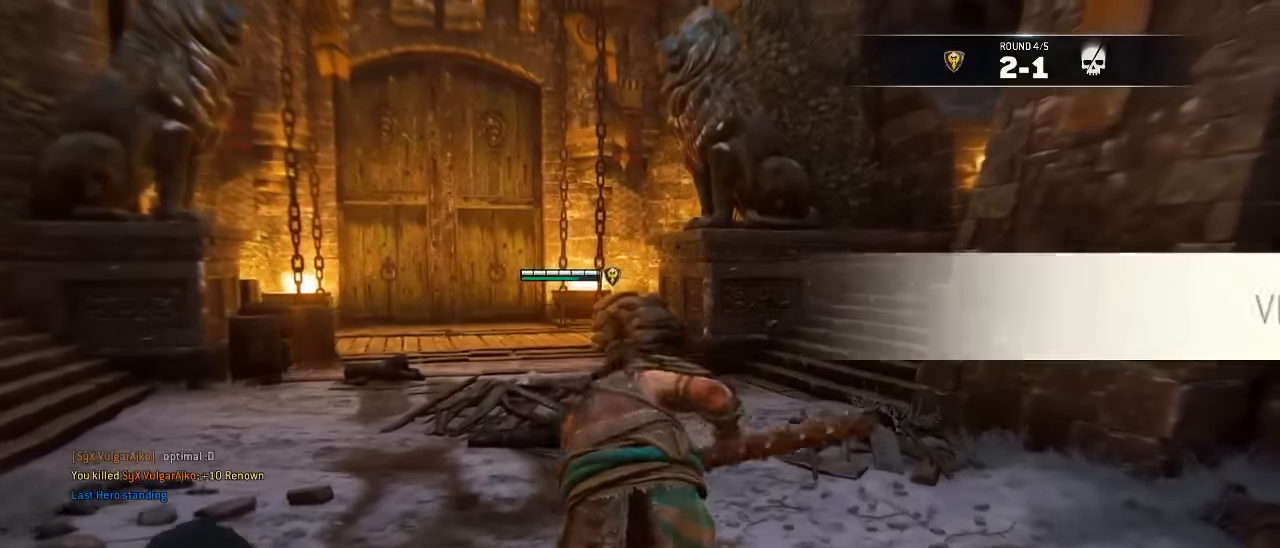
{"buttons": [], "left_stick": "up-left", "right_stick": "left", "events": [[17, "L3", "up"], [400, "right_stick", "left"]]}
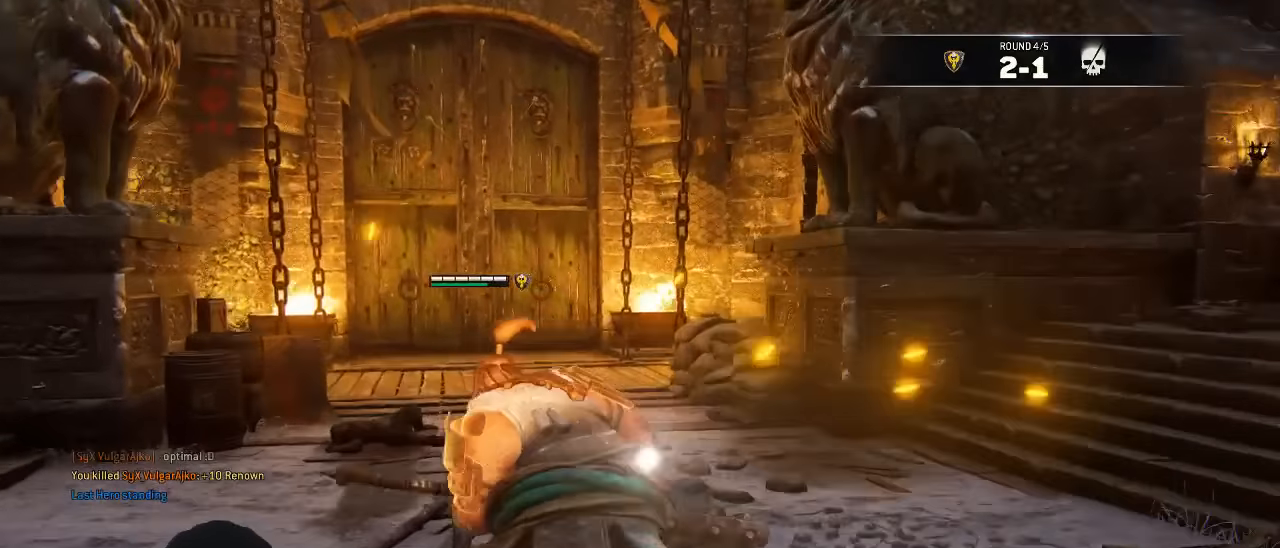
{"buttons": [], "left_stick": "down", "right_stick": "center", "events": [[100, "left_stick", "left"], [233, "right_stick", "center"], [317, "B", "down"], [317, "left_stick", "down"], [433, "B", "up"]]}